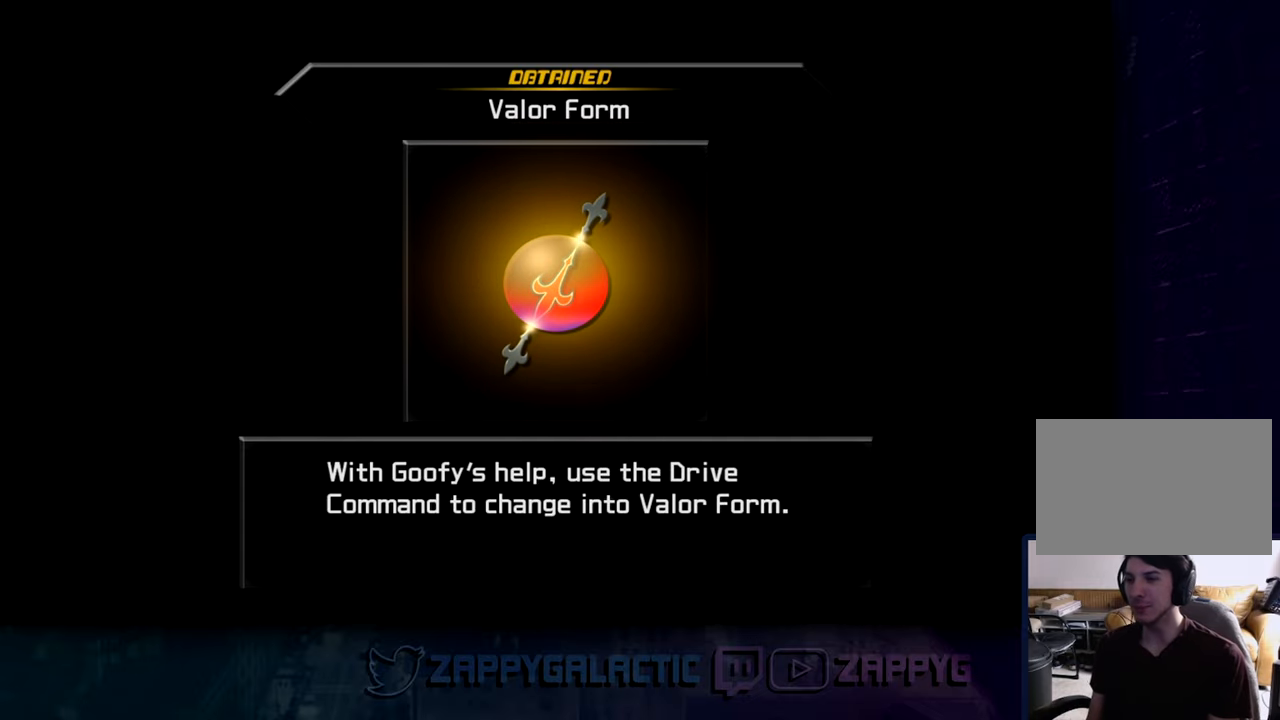
Gameplay with a controller (PlayStation layout); each line is a JSON object with the inputs held at the frame after it. "events" lists button and stick changes between this image and that frame as [ms after this image, input, new state], when the widget could be followed in between.
{"buttons": [], "left_stick": "left", "right_stick": "right", "events": [[500, "left_stick", "left"], [500, "right_stick", "right"]]}
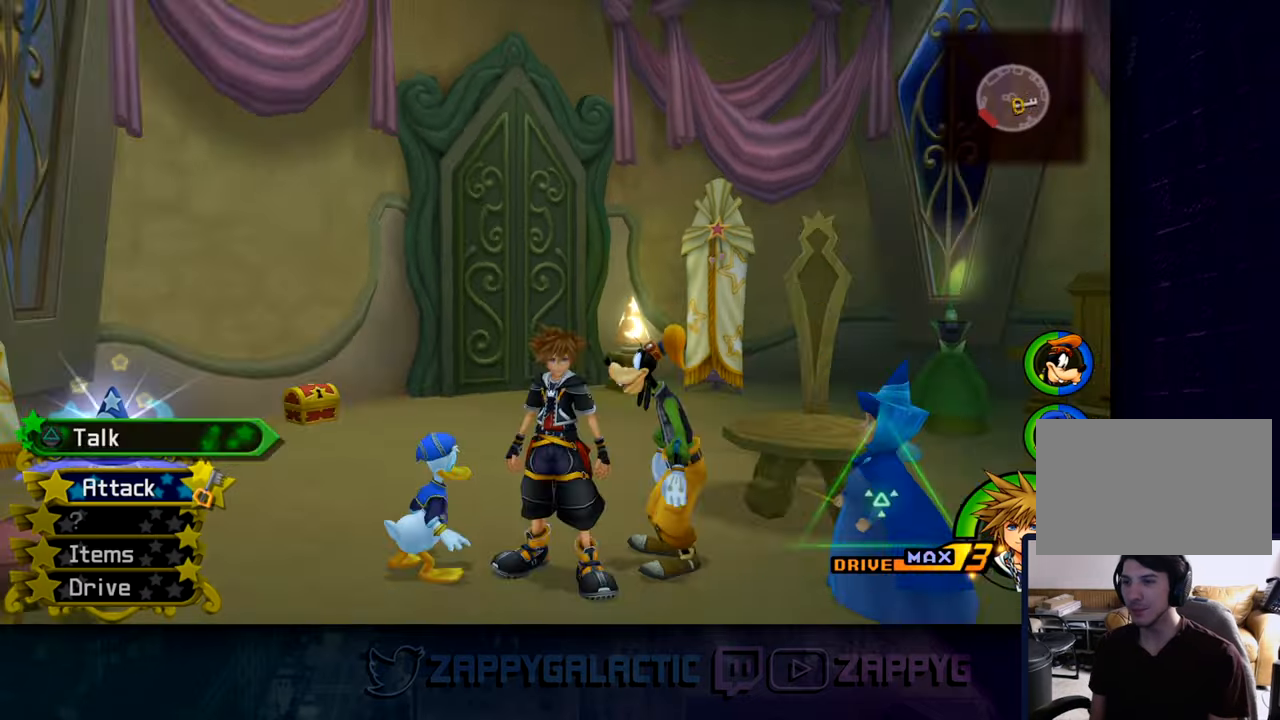
{"buttons": [], "left_stick": "left", "right_stick": "right", "events": [[100, "left_stick", "up-left"], [334, "left_stick", "left"]]}
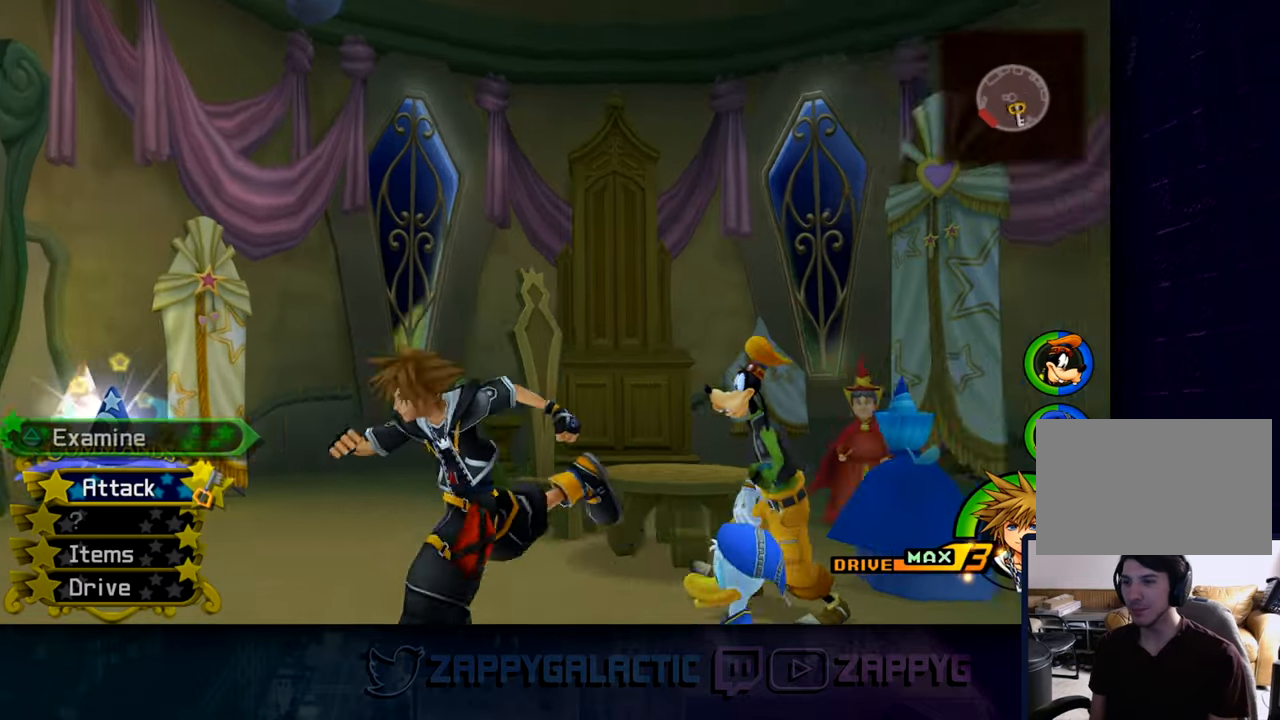
{"buttons": [], "left_stick": "center", "right_stick": "down", "events": [[84, "left_stick", "center"], [467, "right_stick", "down"]]}
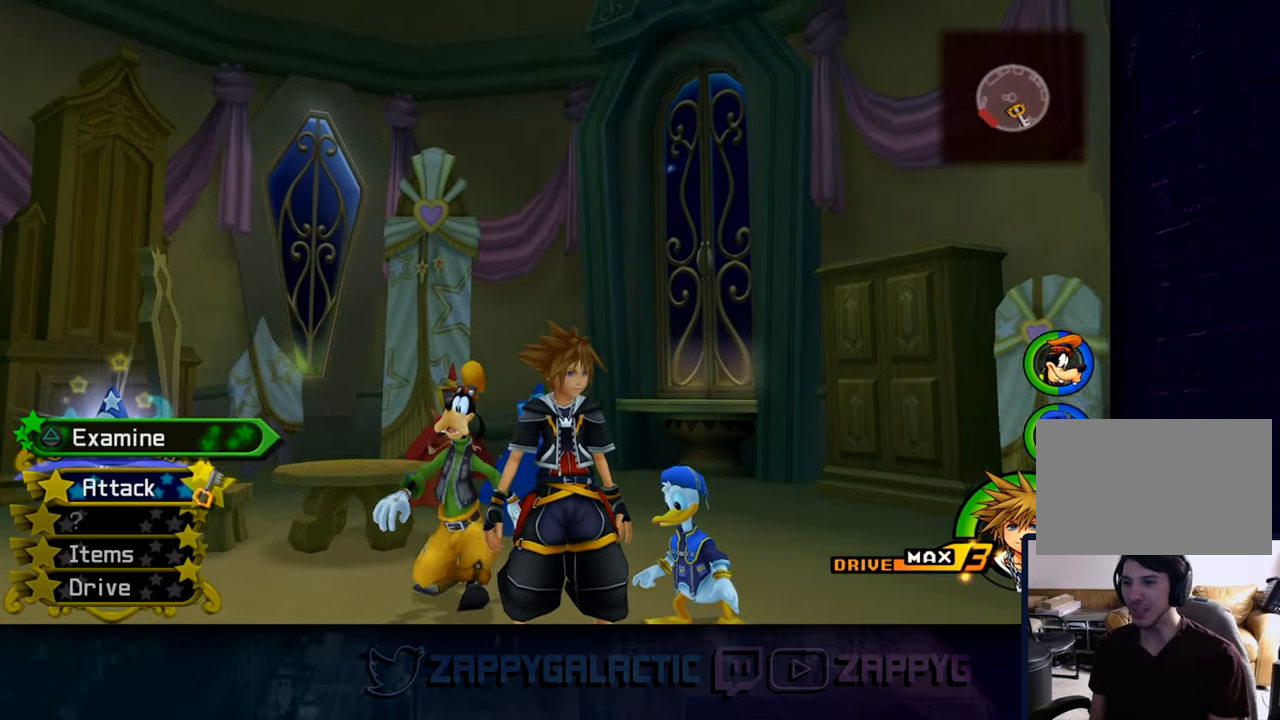
{"buttons": [], "left_stick": "center", "right_stick": "left", "events": [[250, "right_stick", "center"], [417, "right_stick", "left"]]}
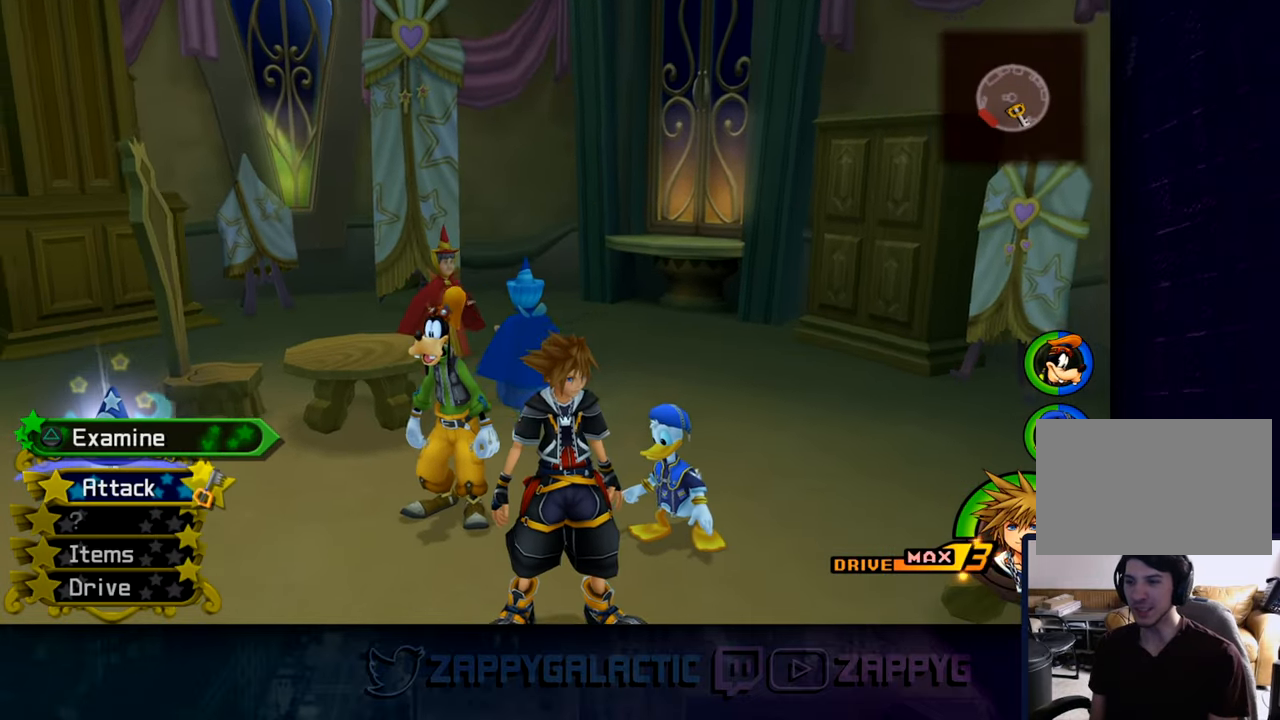
{"buttons": [], "left_stick": "center", "right_stick": "left", "events": []}
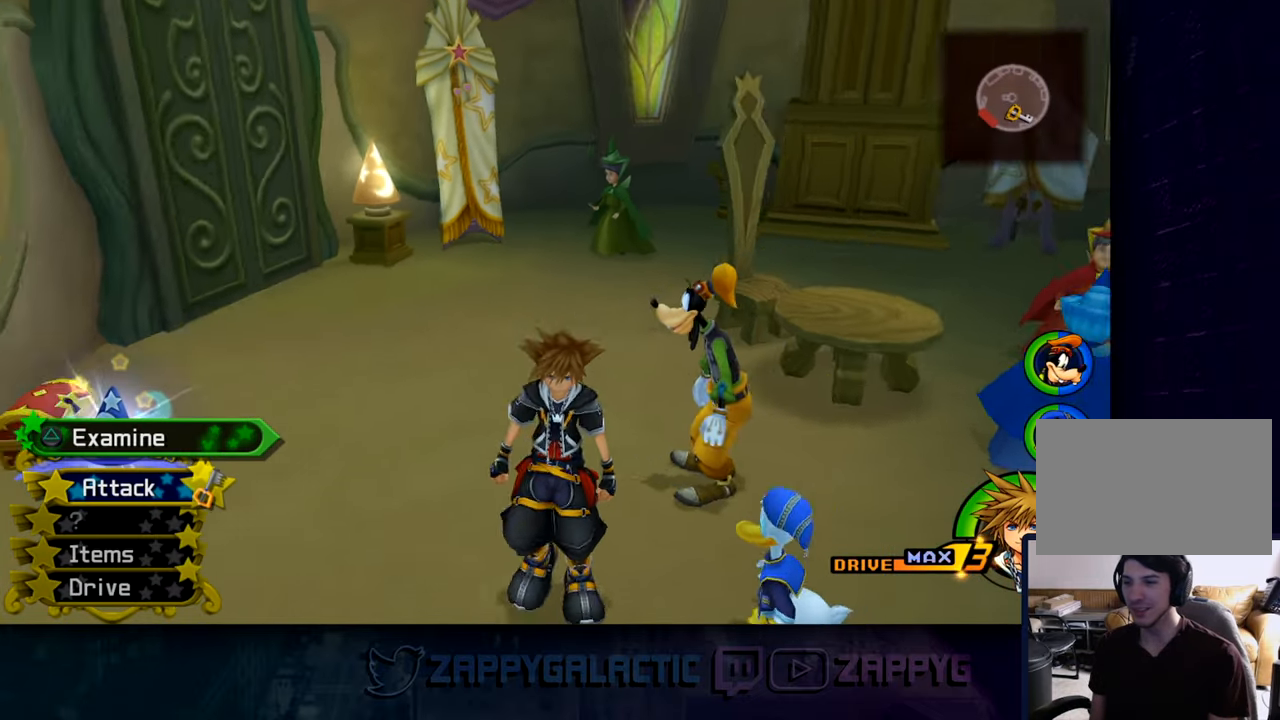
{"buttons": [], "left_stick": "center", "right_stick": "center", "events": [[34, "right_stick", "center"], [184, "right_stick", "left"], [450, "right_stick", "center"]]}
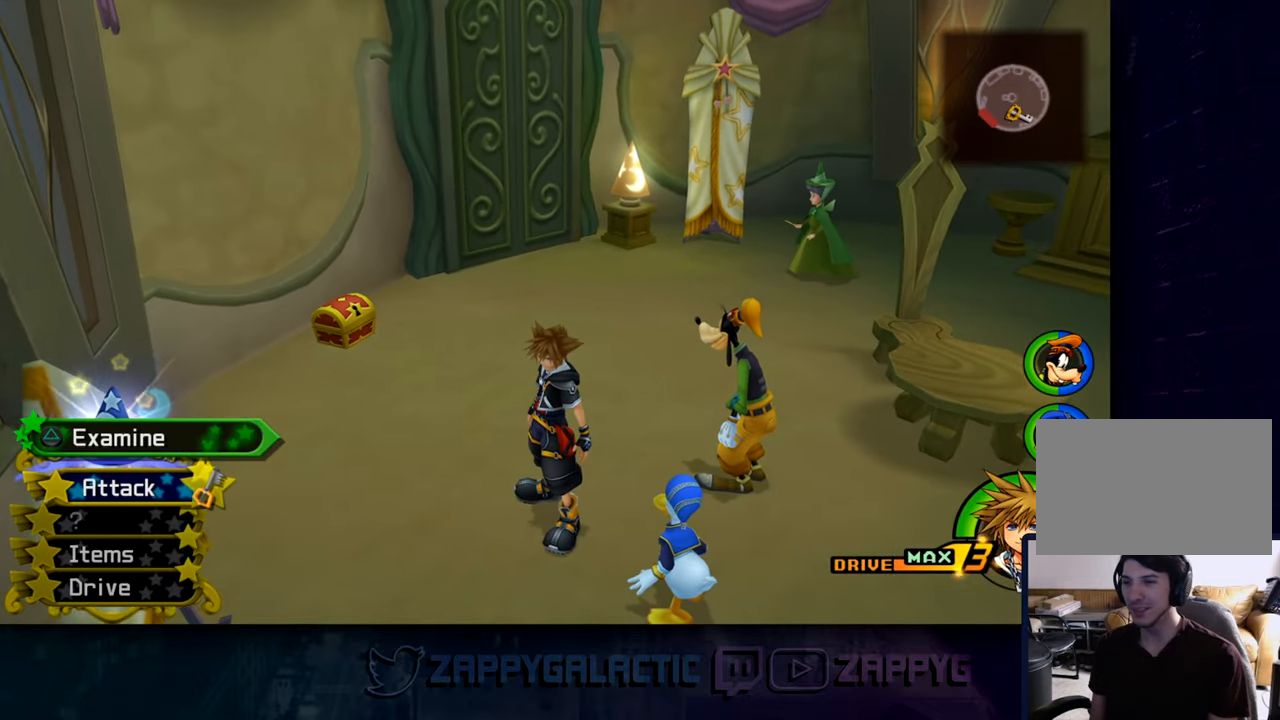
{"buttons": [], "left_stick": "center", "right_stick": "left", "events": [[484, "right_stick", "left"]]}
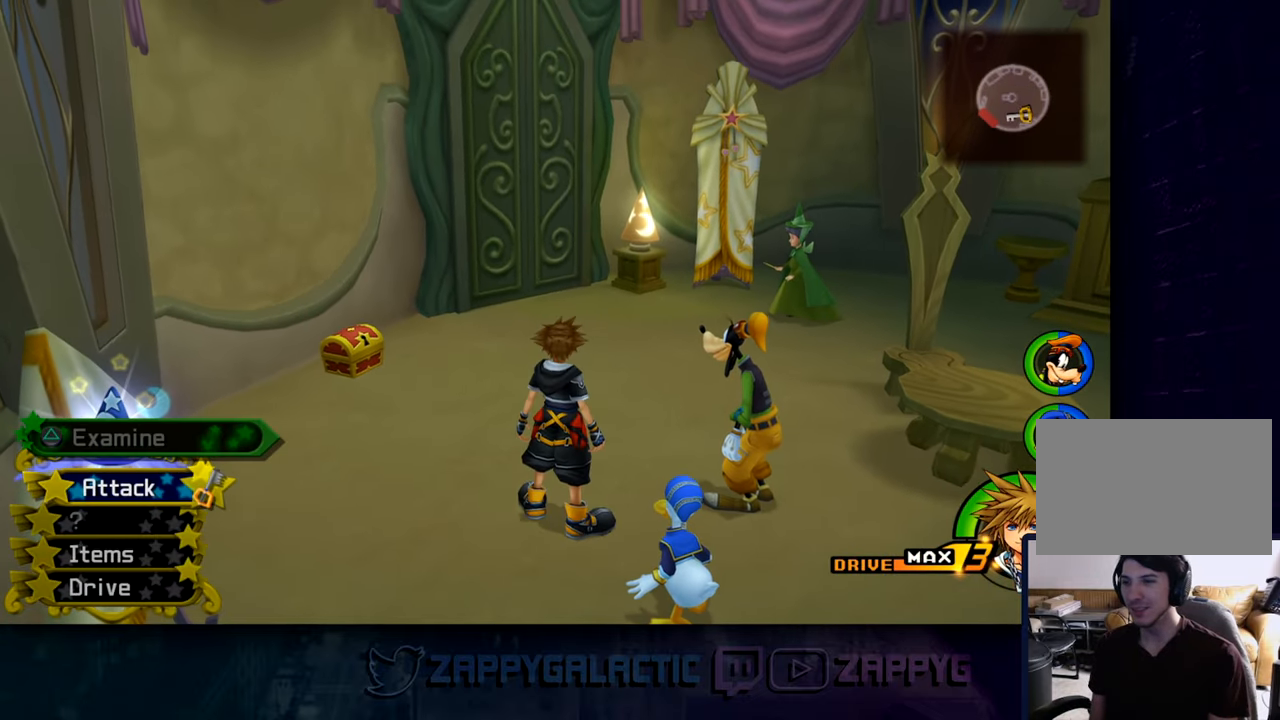
{"buttons": [], "left_stick": "right", "right_stick": "left", "events": [[117, "right_stick", "up-right"], [300, "right_stick", "left"], [500, "left_stick", "right"]]}
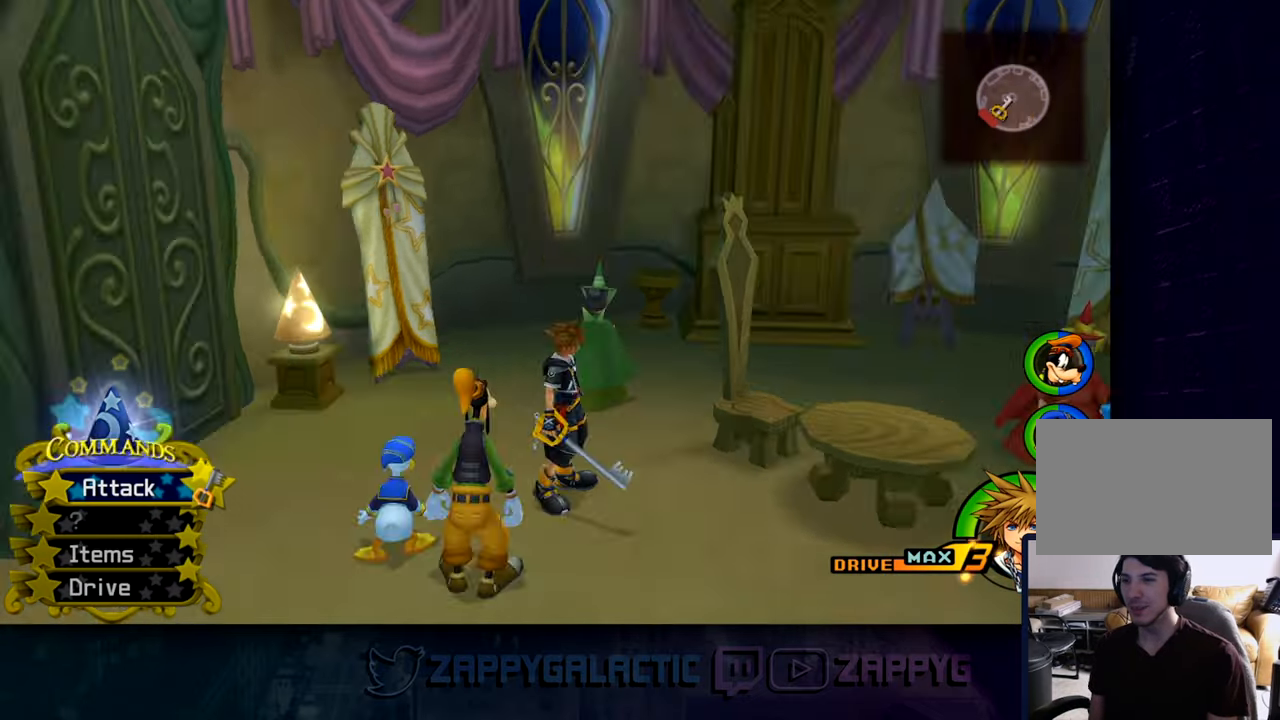
{"buttons": [], "left_stick": "down-right", "right_stick": "center", "events": [[33, "right_stick", "center"], [350, "left_stick", "down-right"]]}
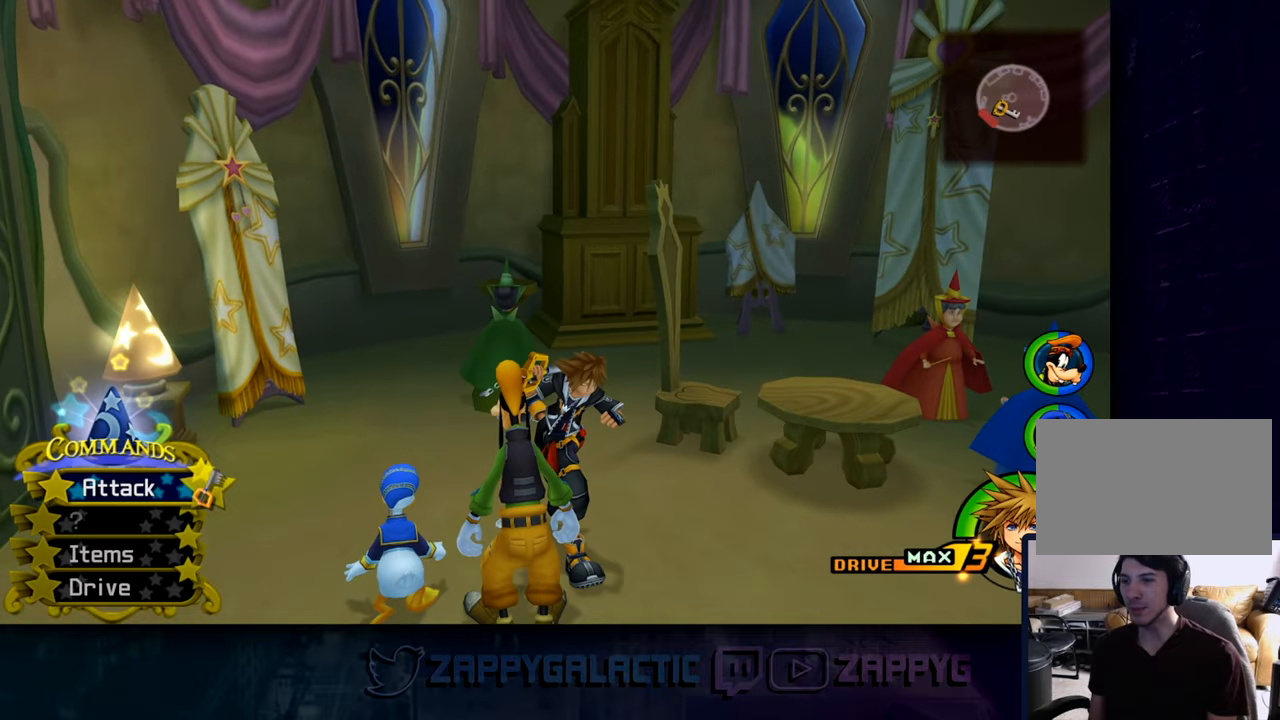
{"buttons": [], "left_stick": "center", "right_stick": "center", "events": [[333, "left_stick", "center"]]}
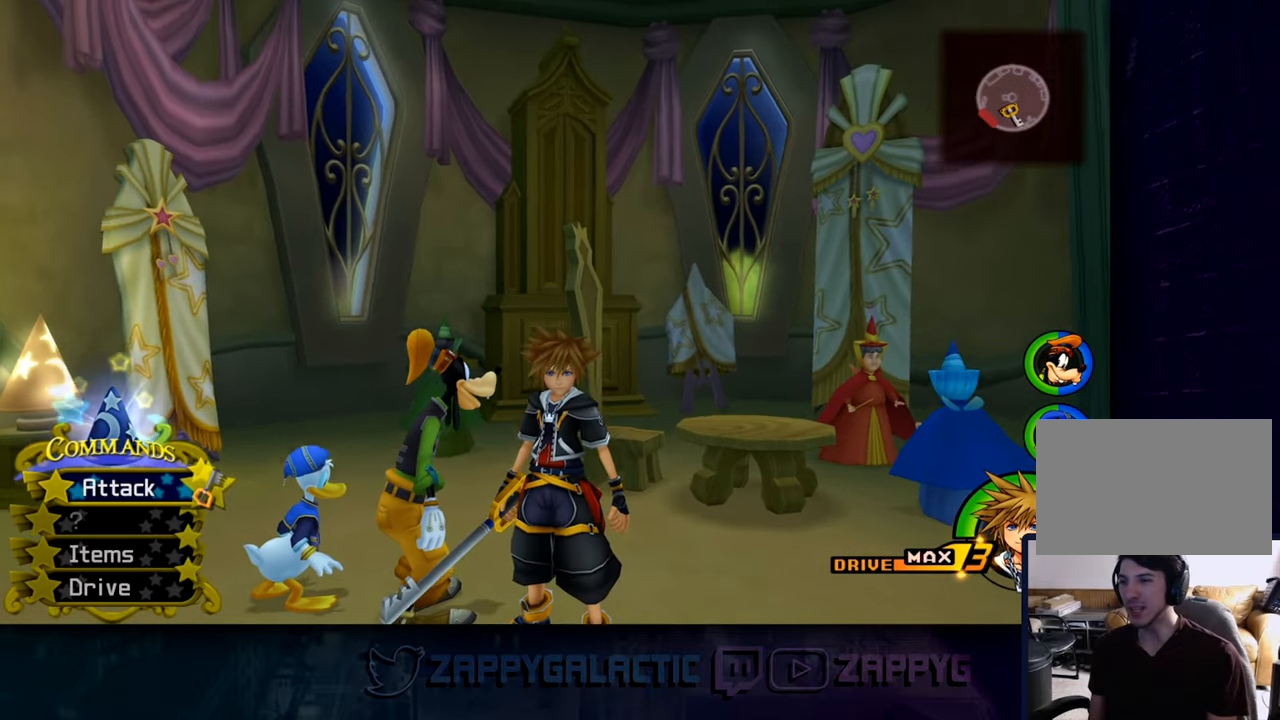
{"buttons": [], "left_stick": "center", "right_stick": "center", "events": [[250, "right_stick", "down"], [333, "left_stick", "right"], [466, "right_stick", "center"], [500, "left_stick", "center"]]}
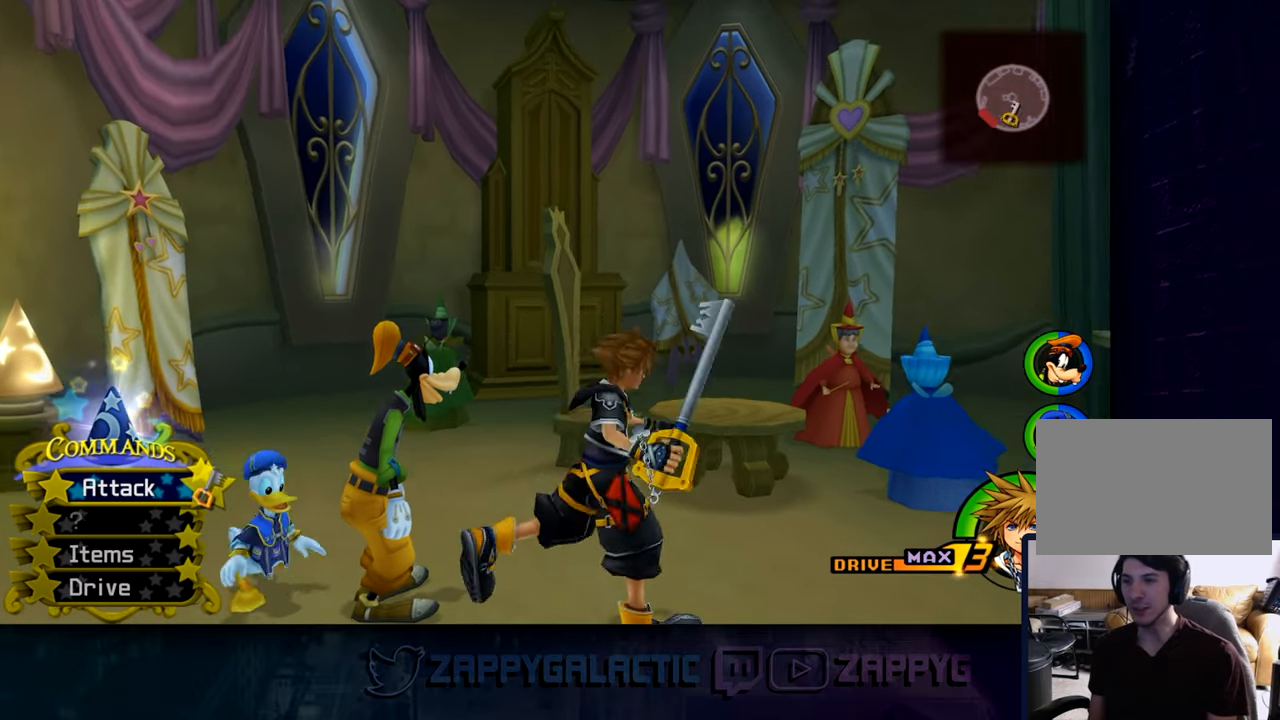
{"buttons": ["CIRCLE"], "left_stick": "up-right", "right_stick": "center", "events": [[316, "left_stick", "up-right"], [416, "CIRCLE", "down"]]}
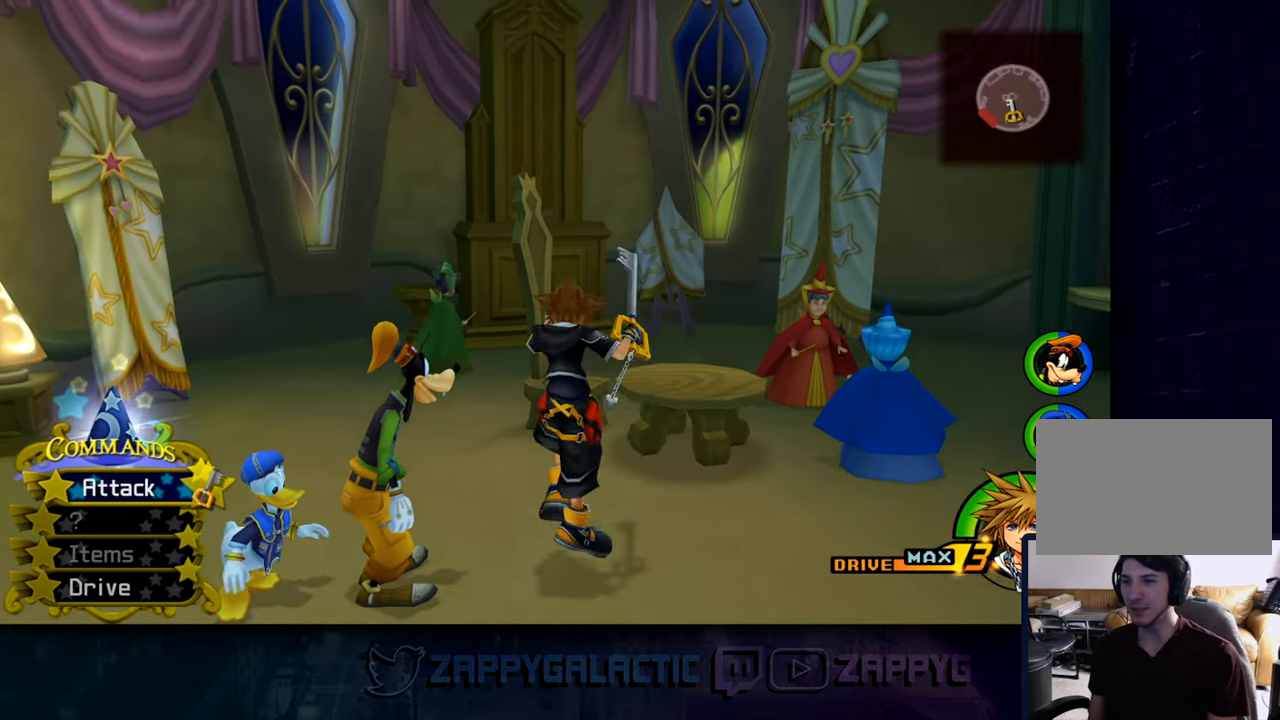
{"buttons": [], "left_stick": "up-right", "right_stick": "down-right", "events": [[133, "CIRCLE", "up"], [433, "right_stick", "down-right"]]}
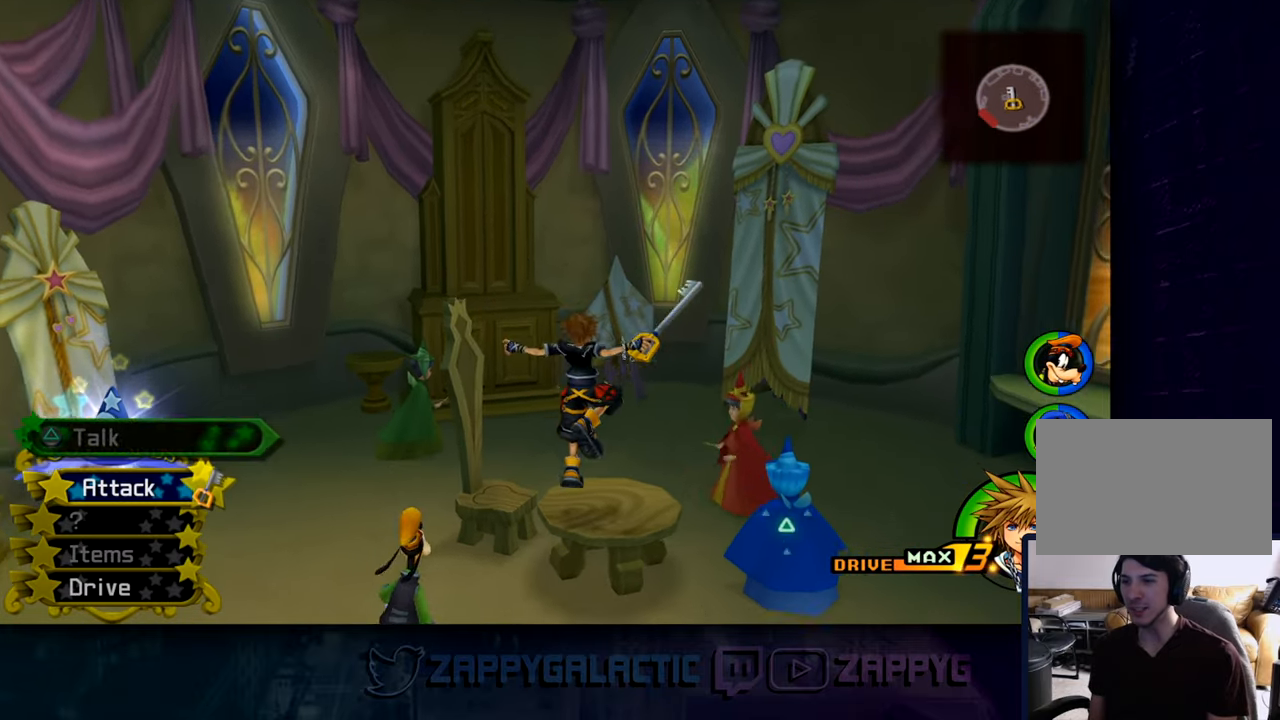
{"buttons": [], "left_stick": "center", "right_stick": "center"}
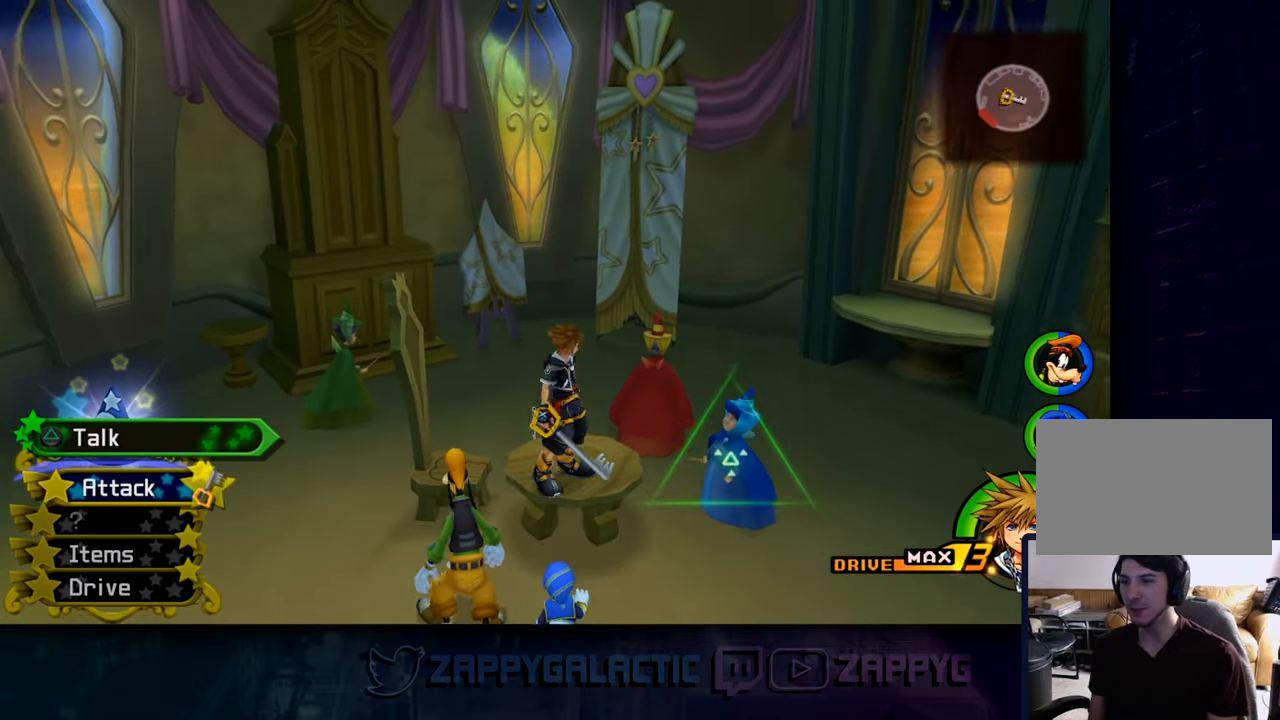
{"buttons": [], "left_stick": "center", "right_stick": "left", "events": [[433, "right_stick", "left"]]}
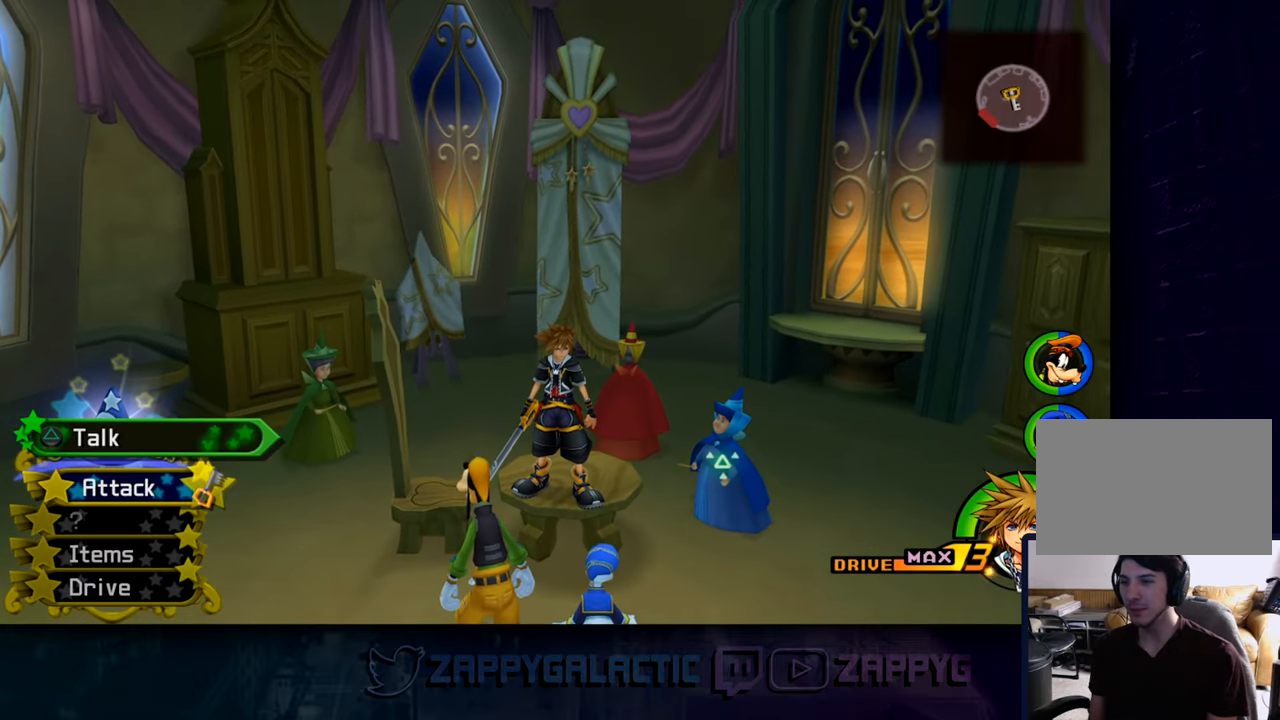
{"buttons": [], "left_stick": "center", "right_stick": "center", "events": [[216, "right_stick", "center"]]}
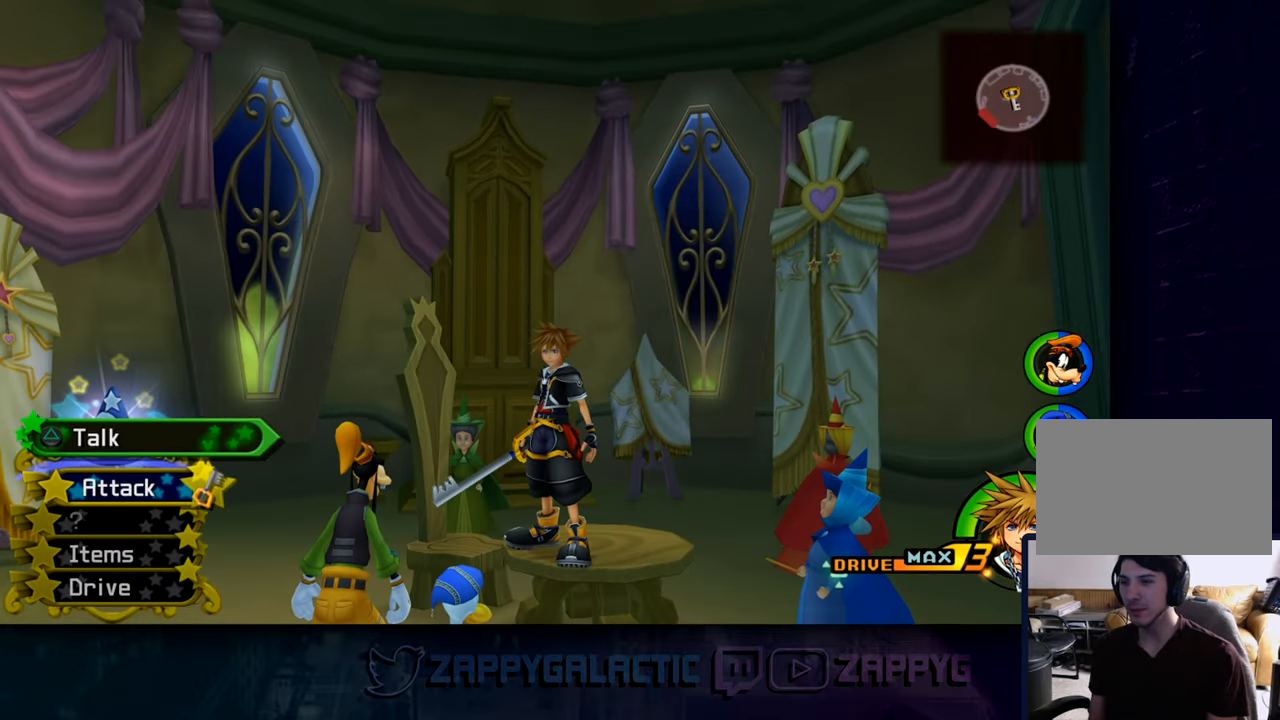
{"buttons": [], "left_stick": "center", "right_stick": "center", "events": []}
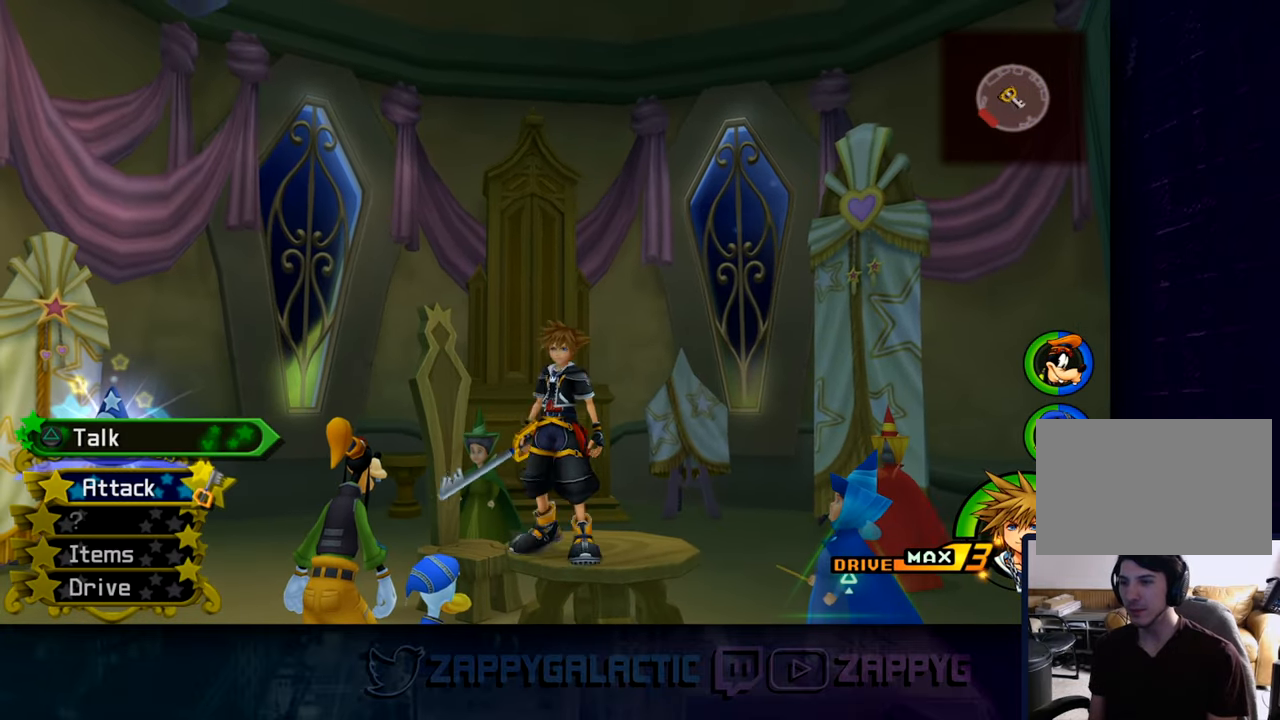
{"buttons": [], "left_stick": "center", "right_stick": "left", "events": [[433, "right_stick", "left"]]}
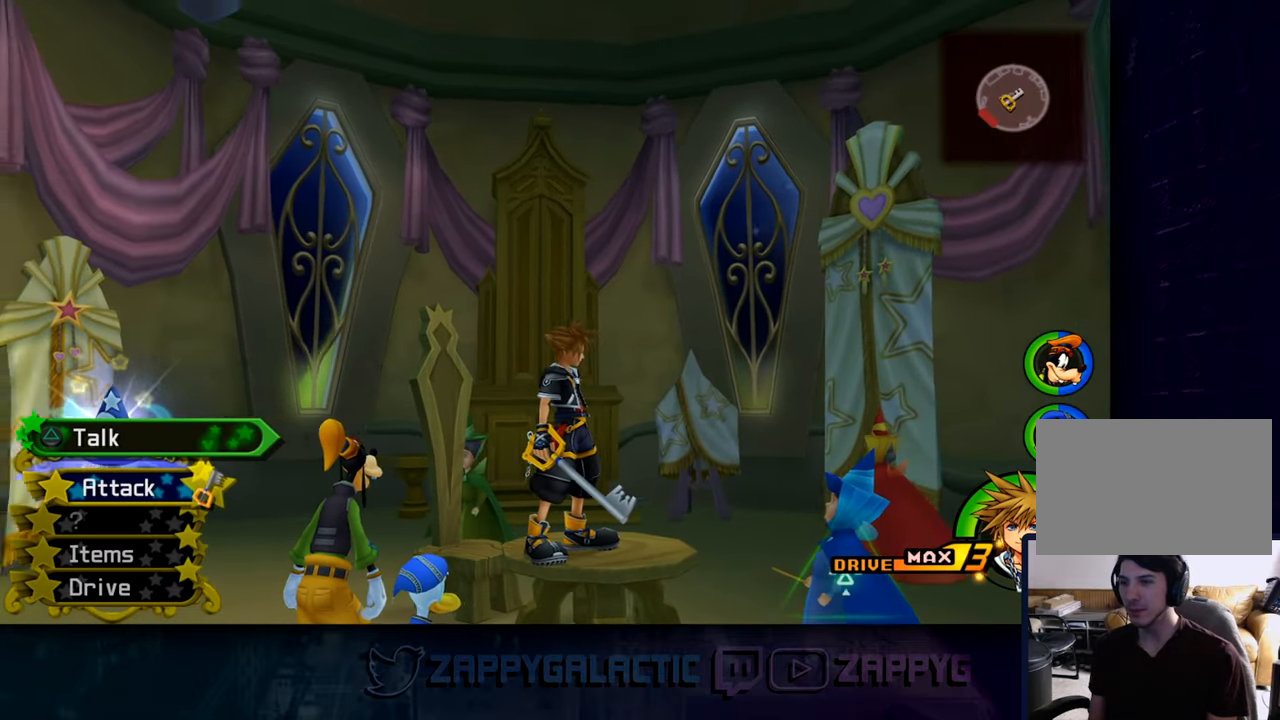
{"buttons": [], "left_stick": "up-left", "right_stick": "left", "events": [[417, "left_stick", "up-left"]]}
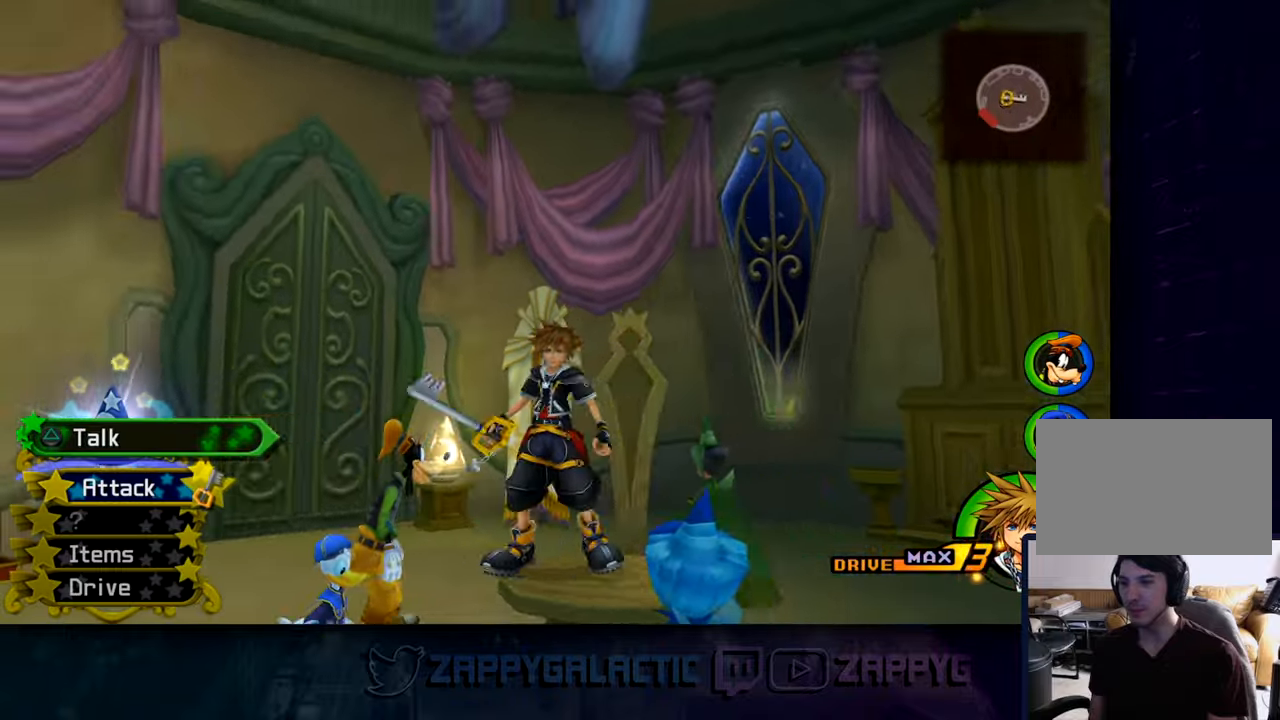
{"buttons": [], "left_stick": "center", "right_stick": "center", "events": [[100, "left_stick", "center"], [100, "right_stick", "center"]]}